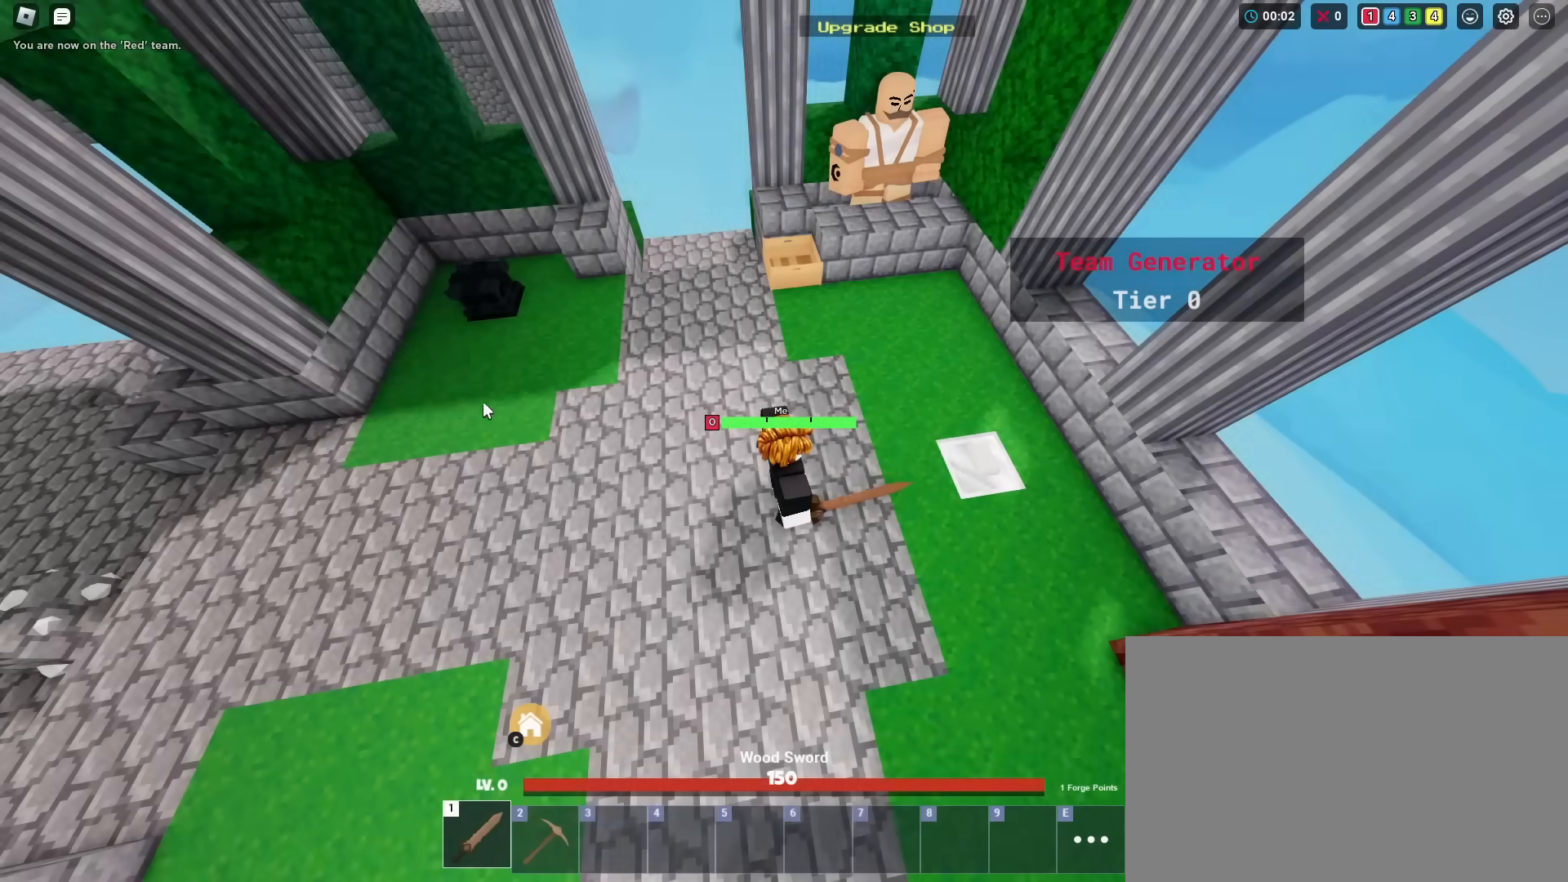
Gameplay with keyboard and mouse; each line is a JSON object with the keys and mouse buttons held at the frame after it. "events" lists presses ("down") and releases ("up") of "1", "2", "3", "4", "5", "a", "alt", "c", "caps_lock", "ctrl", "d", "e", "f", "g", "r", "s", "shift", "space", "t", "tab", "v", "w", "x", "z", "mouse_left", "mouse_wheel" and "mouse_right" between this image and that frame as [ms after this image, input, new state], when the widget could be followed in between. "mouse_left", "mouse_wheel", "mouse_right" = the "left", "wheel", "right" buttons of the "mouse" list. No other keys are recorded. Fast repeated clicks can show as one long hold. "wheel" means that the mouse wheel is clicked or scrolled. "mouse_move" is the direction in which the mouse moves at that frame (one of eight, or "still"), when it could be read. Not read: q.
{"keys": ["shift", "tab", "w"], "mouse": ["right"], "mouse_move": "still", "events": [[50, "w", "down"], [150, "shift", "down"], [333, "mouse_right", "down"], [384, "d", "up"], [467, "tab", "down"]]}
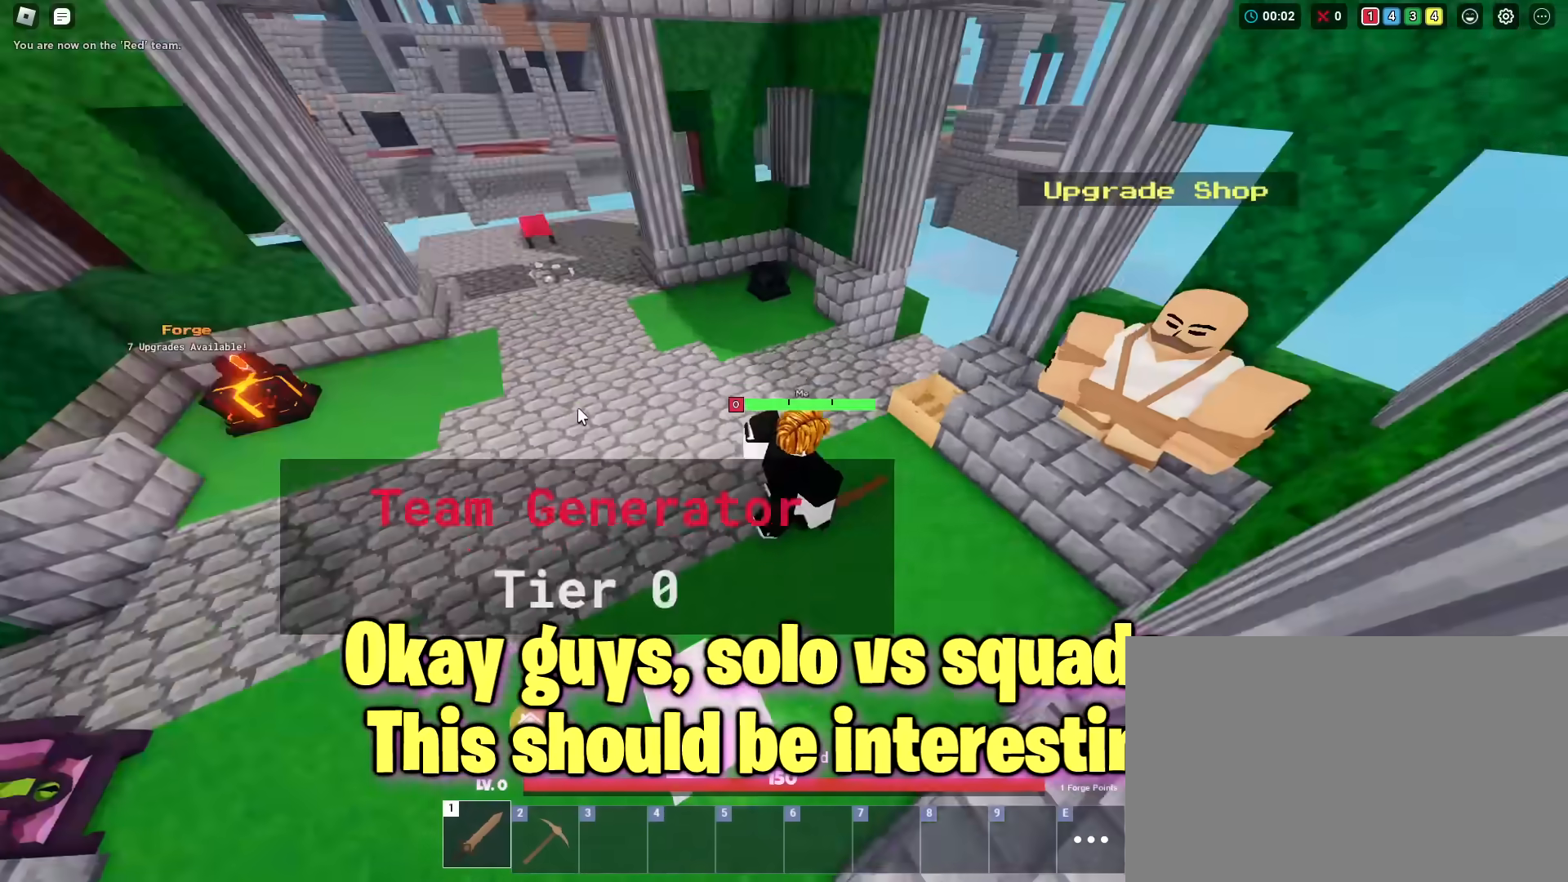
{"keys": ["shift", "tab", "w"], "mouse": [], "mouse_move": "down", "events": [[351, "mouse_right", "up"]]}
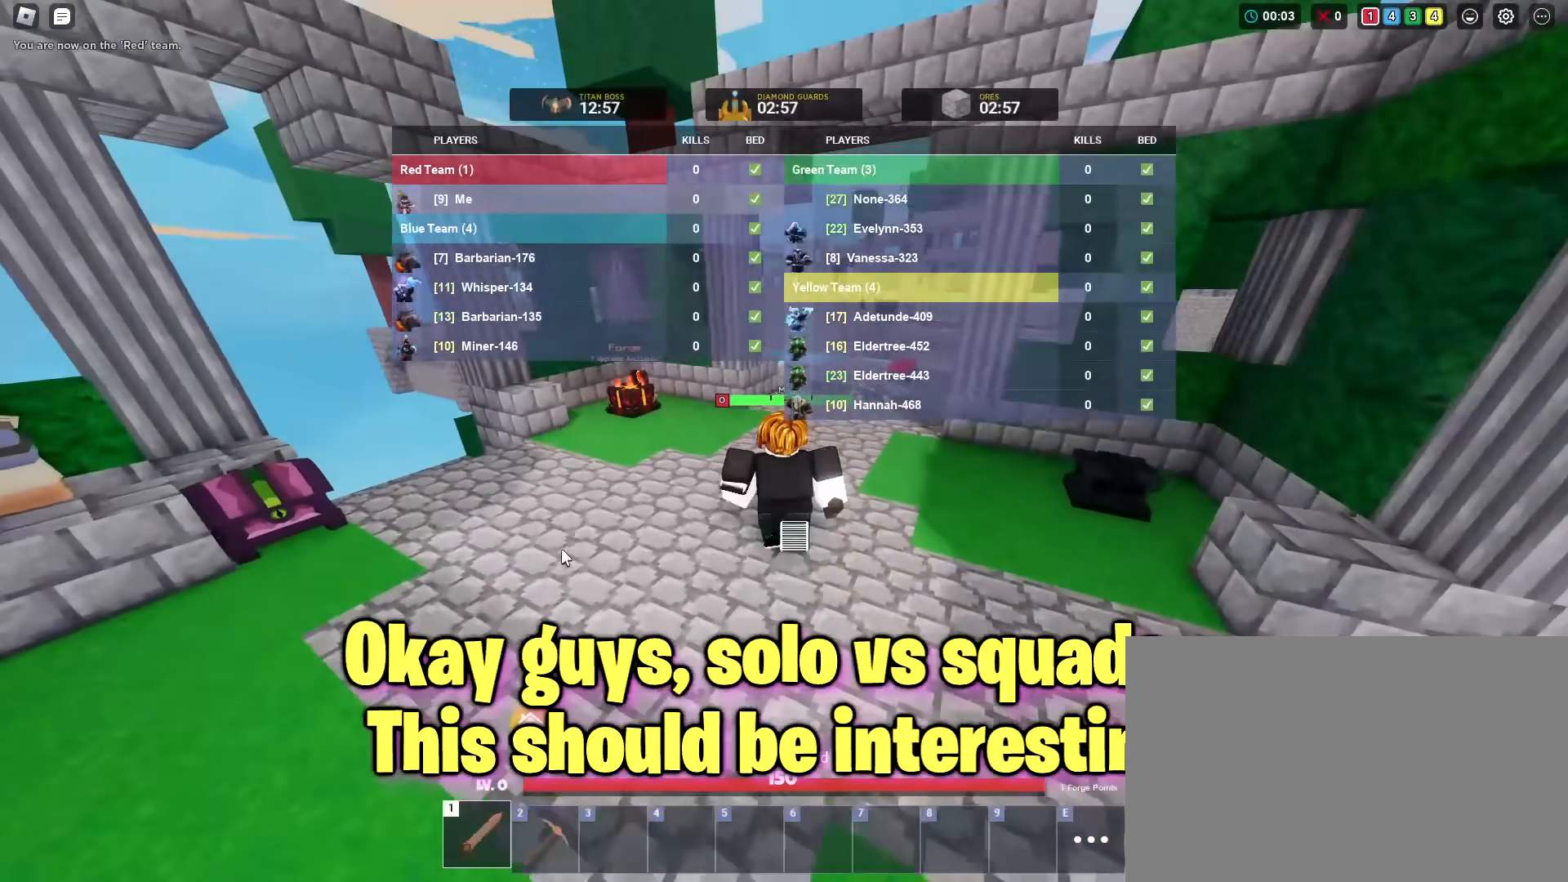
{"keys": ["a", "s", "shift"], "mouse": ["right"], "mouse_move": "still", "events": [[233, "tab", "up"], [233, "w", "up"], [367, "a", "down"], [467, "s", "down"], [500, "mouse_right", "down"]]}
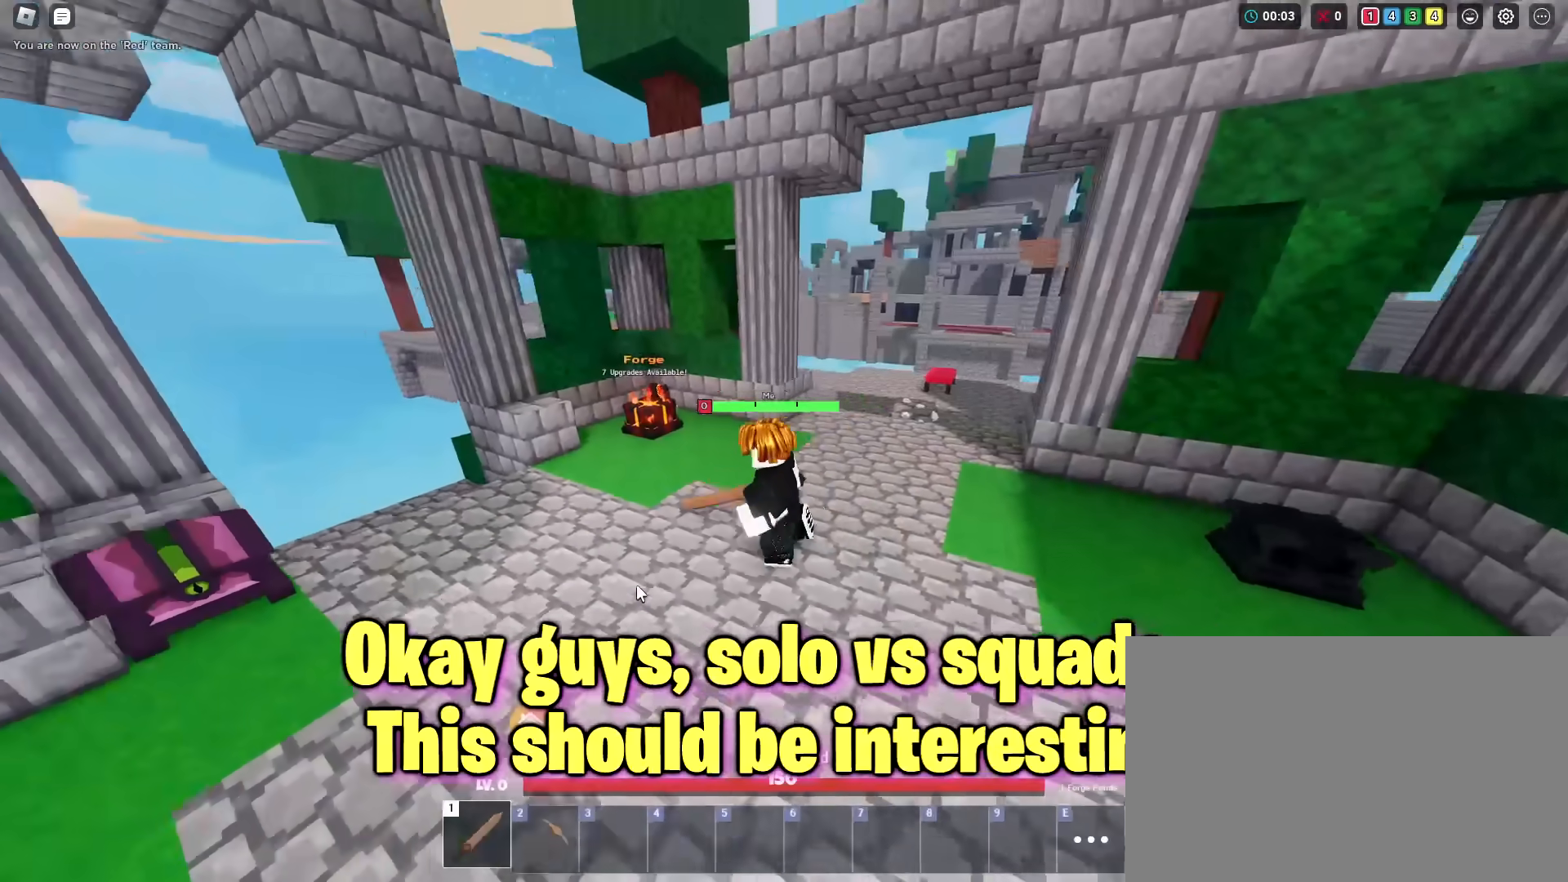
{"keys": ["a", "s", "shift"], "mouse": ["left", "right"], "mouse_move": "still", "events": [[301, "mouse_left", "down"], [351, "mouse_left", "up"], [434, "mouse_left", "down"]]}
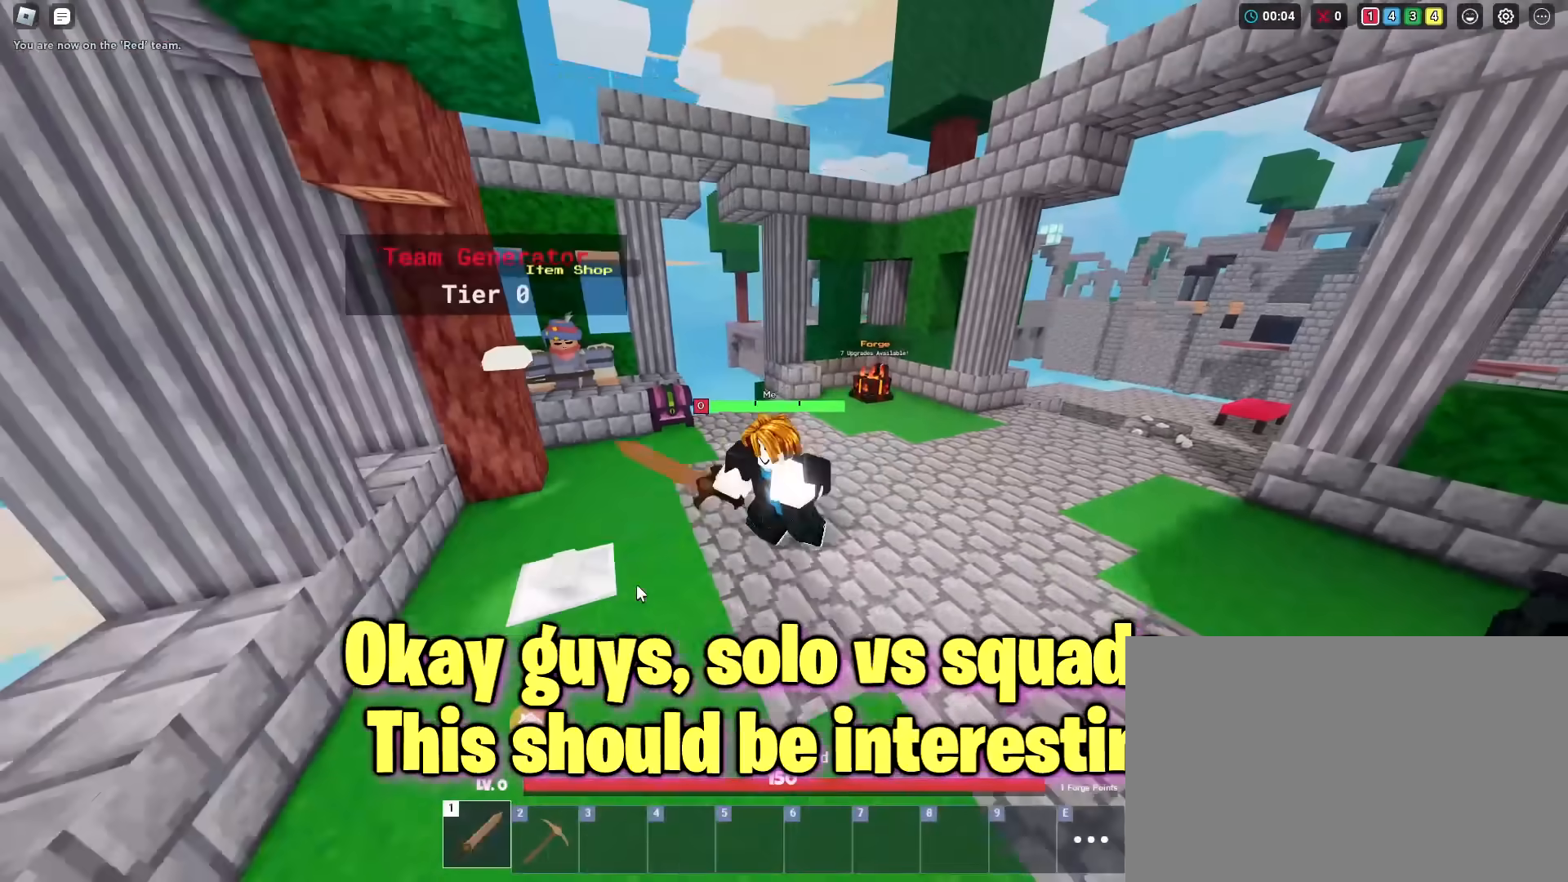
{"keys": ["d", "shift", "w"], "mouse": [], "mouse_move": "still", "events": [[16, "mouse_left", "up"], [67, "mouse_left", "down"], [167, "mouse_left", "up"], [217, "mouse_left", "down"], [250, "s", "up"], [300, "a", "up"], [300, "d", "down"], [300, "mouse_left", "up"], [350, "mouse_left", "down"], [450, "mouse_right", "up"], [450, "w", "down"], [484, "mouse_left", "up"]]}
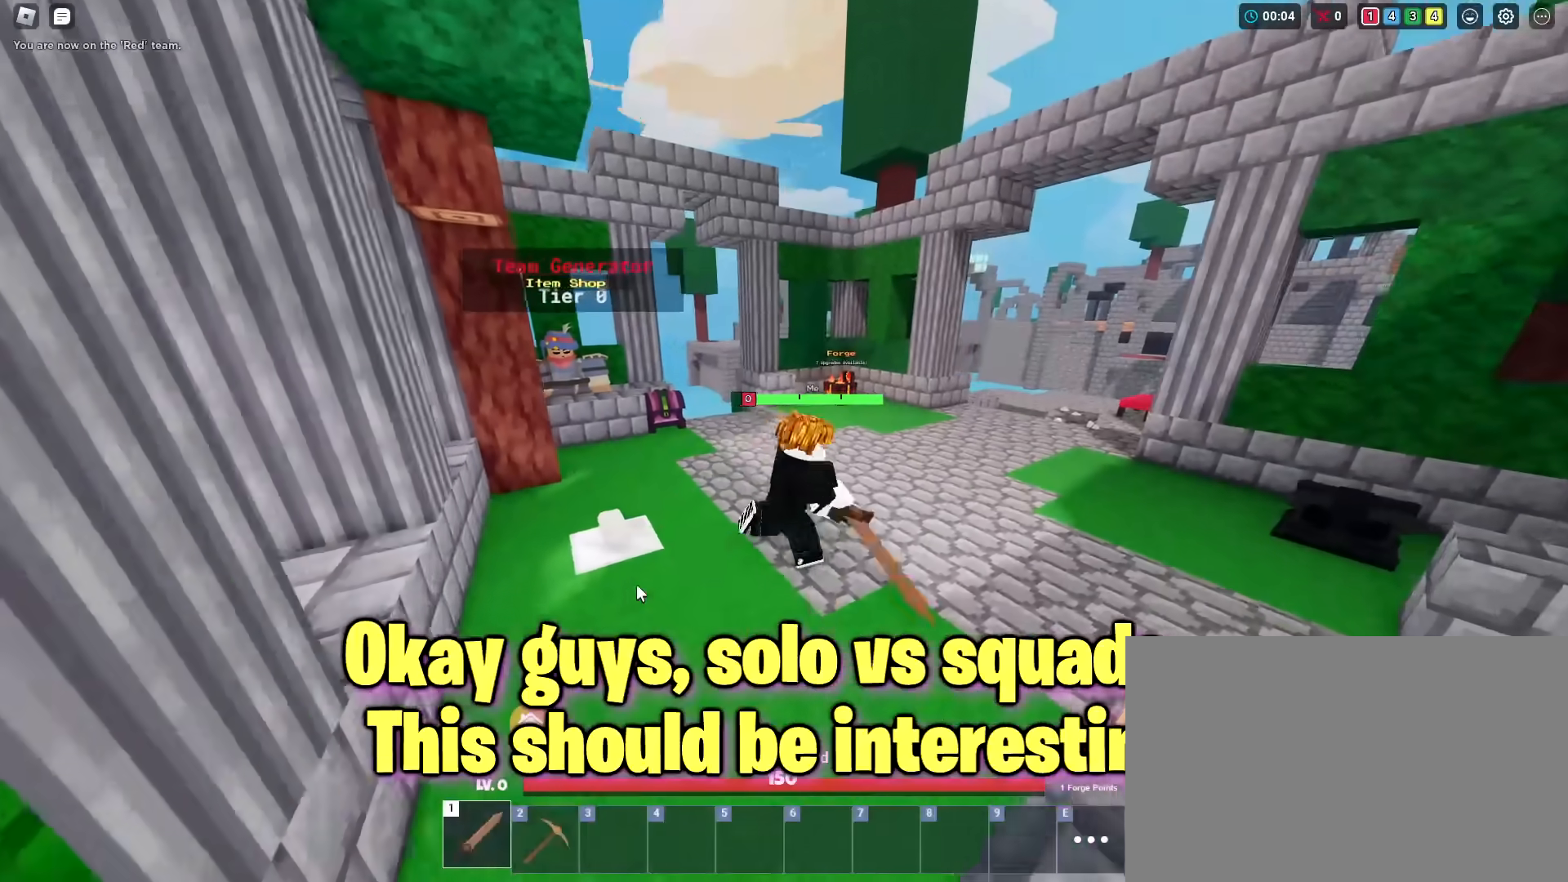
{"keys": ["d", "shift"], "mouse": [], "mouse_move": "still", "events": [[34, "d", "up"], [84, "a", "down"], [184, "w", "up"], [317, "mouse_wheel", "down"], [317, "s", "down"], [467, "a", "up"], [467, "d", "down"], [467, "mouse_wheel", "up"], [467, "s", "up"]]}
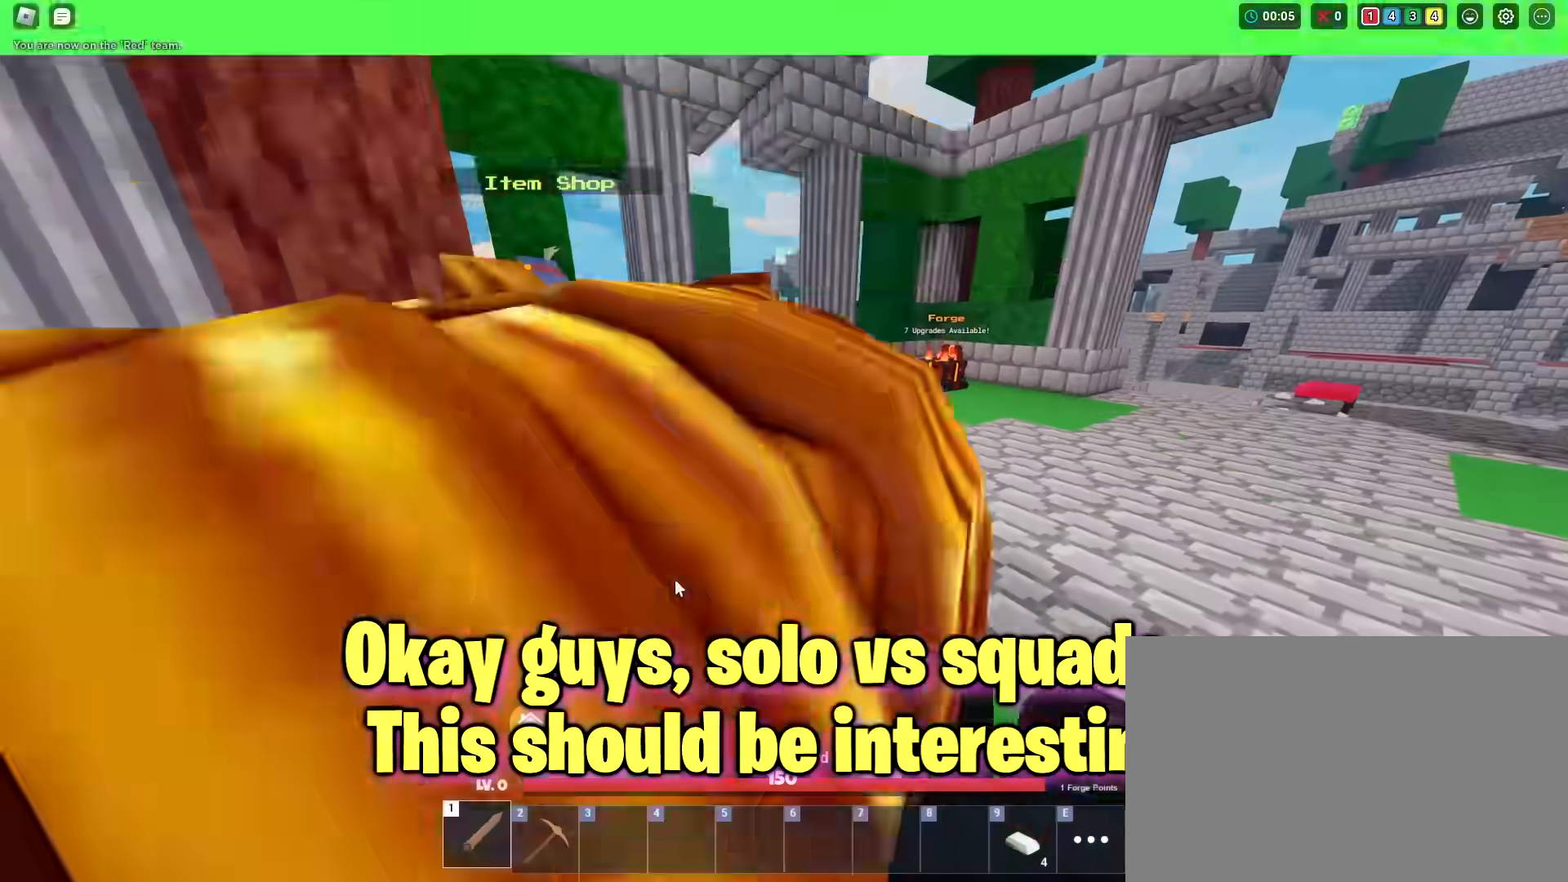
{"keys": ["shift", "space", "w"], "mouse": [], "mouse_move": "still", "events": [[100, "mouse_wheel", "down"], [100, "w", "down"], [200, "d", "up"], [200, "mouse_wheel", "up"], [300, "mouse_left", "down"], [384, "mouse_left", "up"], [384, "space", "down"], [434, "mouse_left", "down"], [467, "mouse_left", "up"]]}
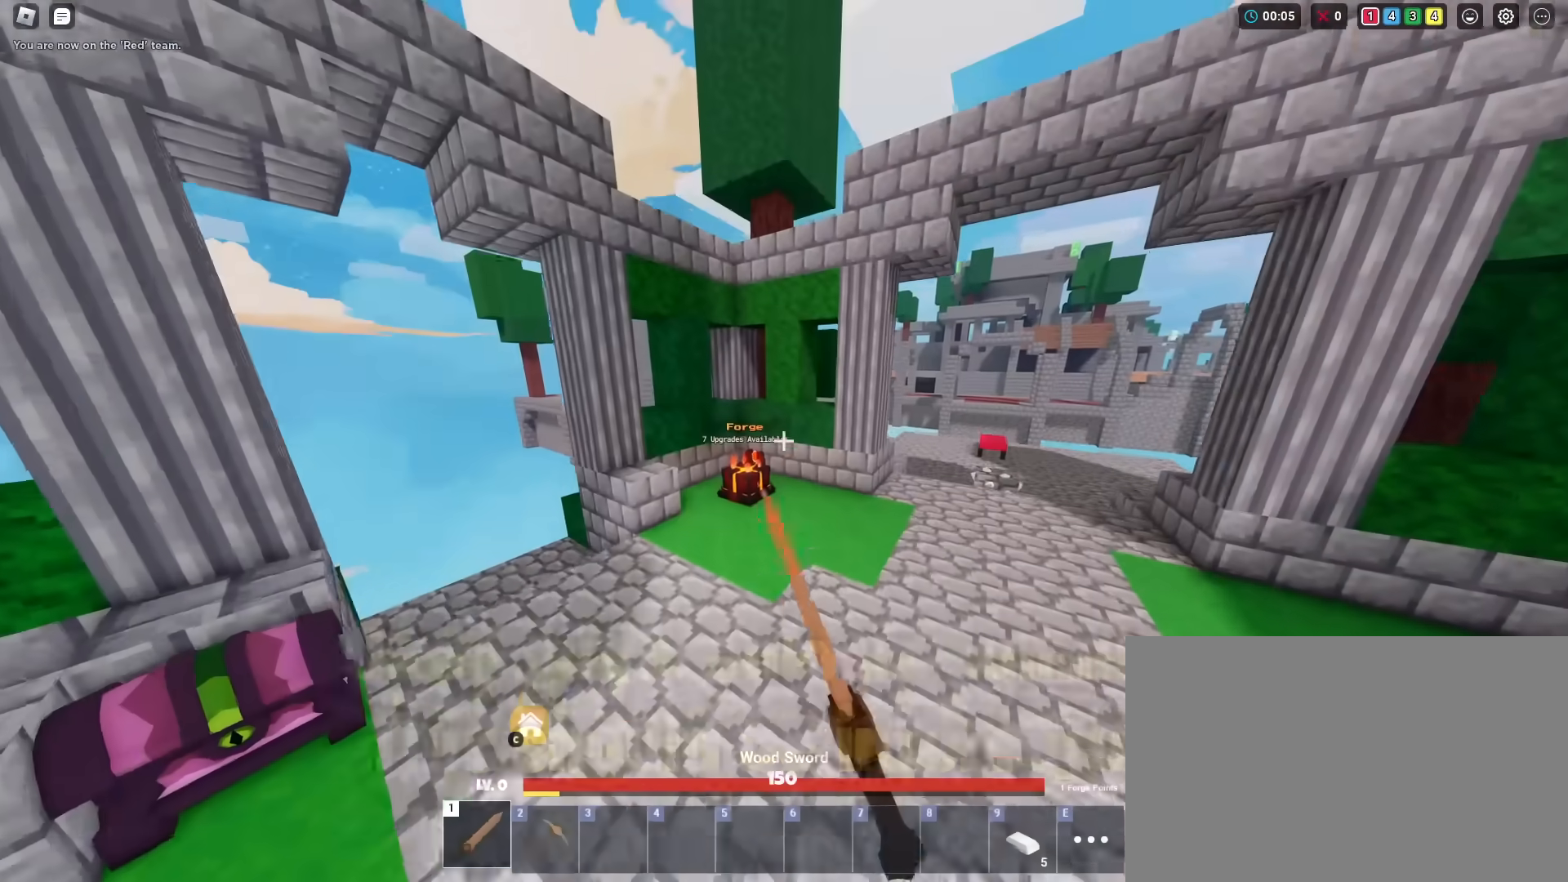
{"keys": ["shift", "w"], "mouse": [], "mouse_move": "still", "events": [[17, "mouse_left", "down"], [17, "space", "up"], [167, "mouse_left", "up"], [251, "mouse_wheel", "down"], [401, "mouse_wheel", "up"]]}